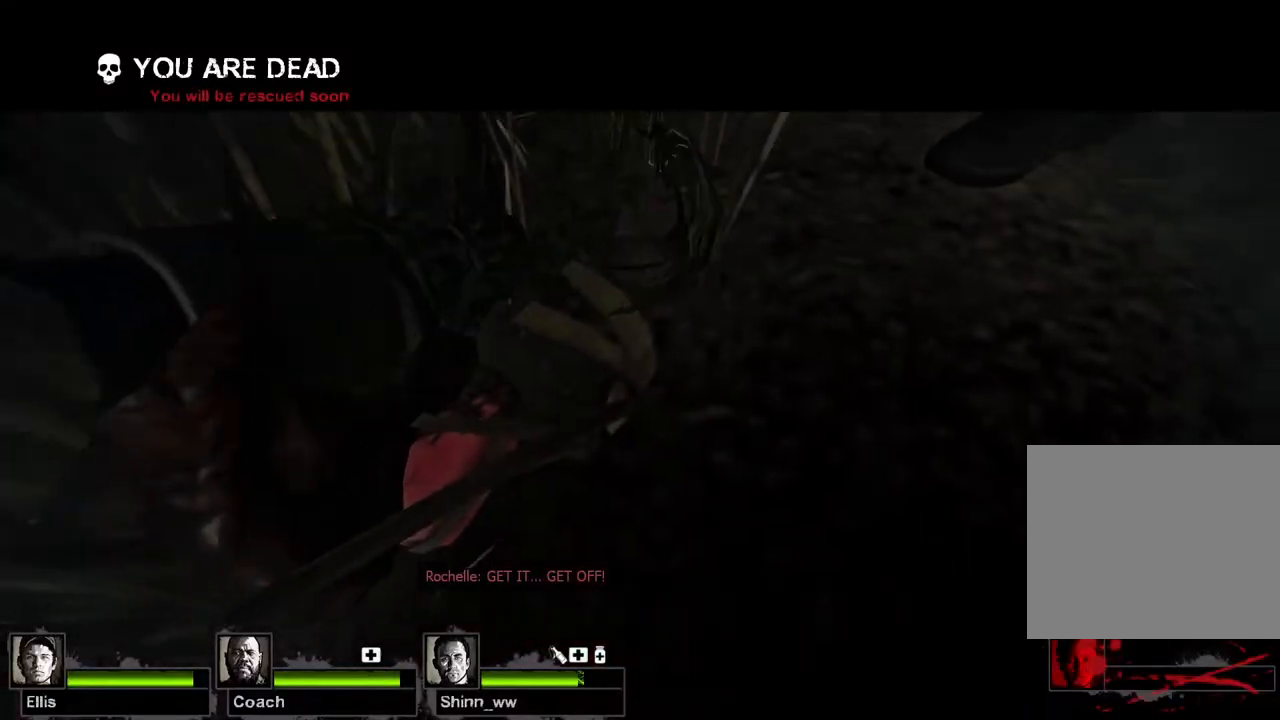
Gameplay with keyboard; each line is a JSON object with the keys held at the frame after it. "events" lists presses ("down") and releases ("up") of "a", "ctrl", "d", "e", "q", "s", "shift", "space" and "w" between this image and that frame as [ms after this image, input, new state], when the widget could be followed in between. No other keys are recorded. Mouse input is not recorded.
{"keys": ["w"], "events": [[233, "w", "down"]]}
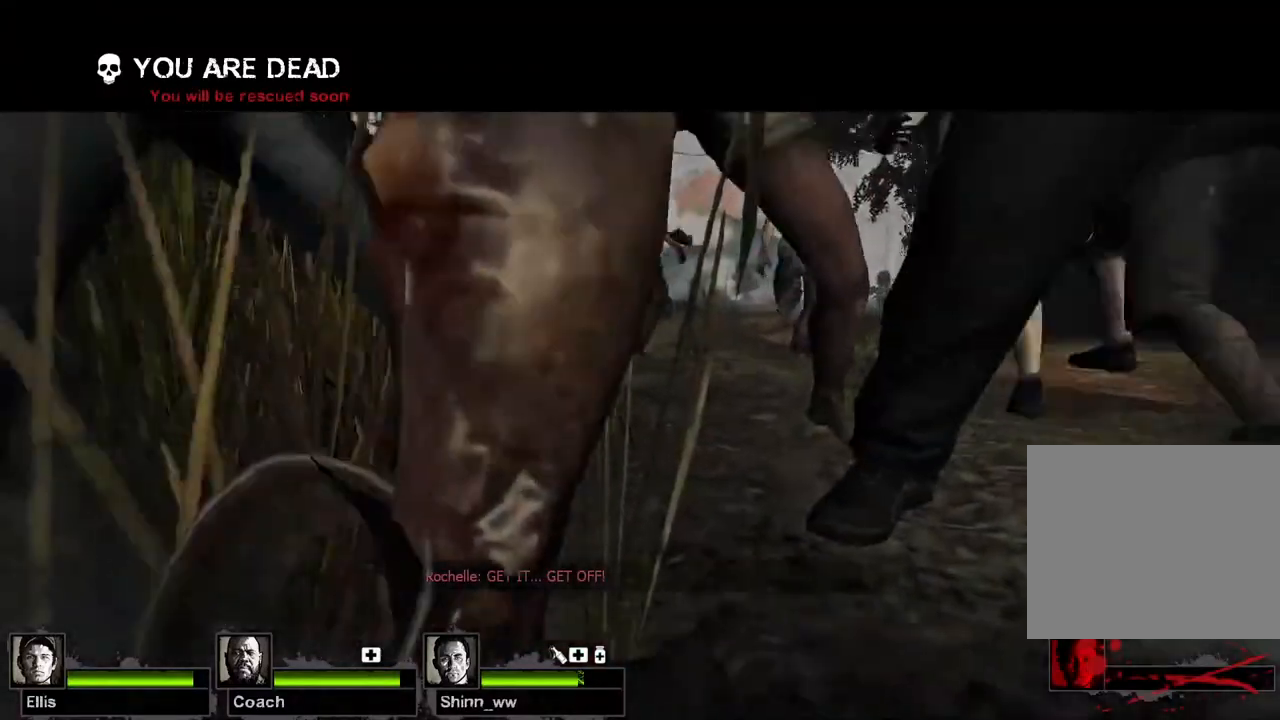
{"keys": [], "events": [[150, "w", "up"]]}
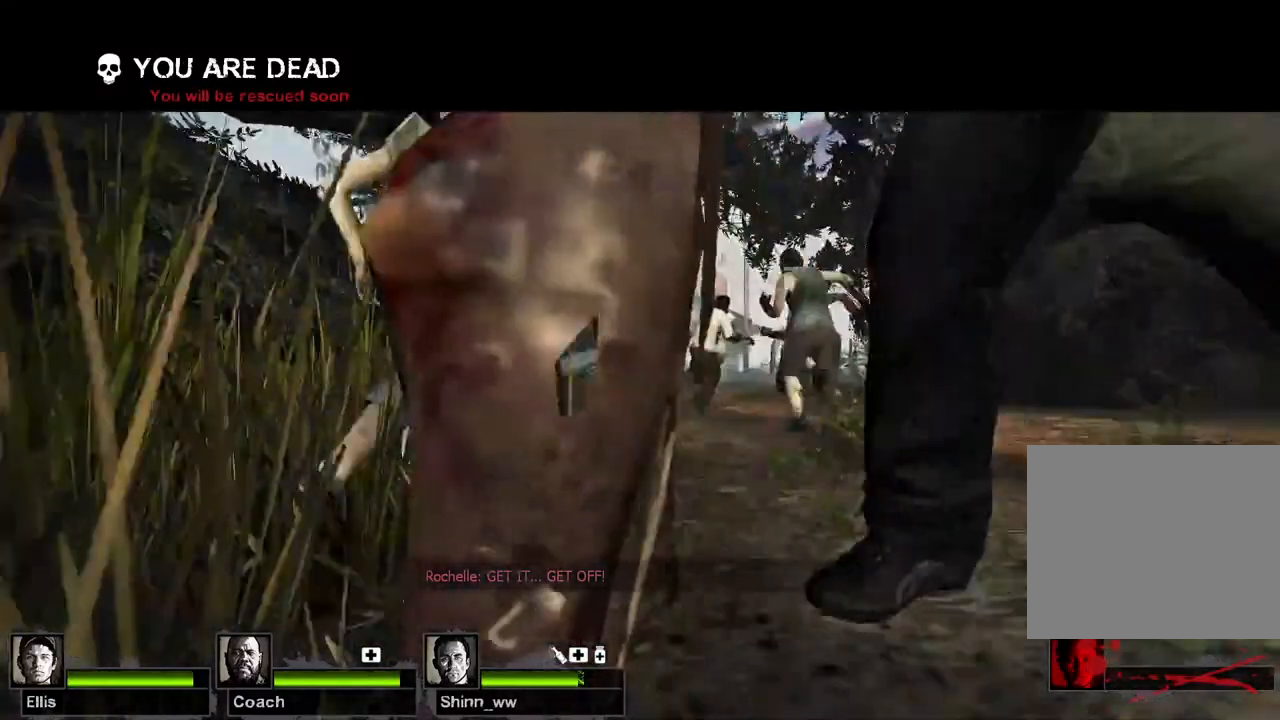
{"keys": [], "events": []}
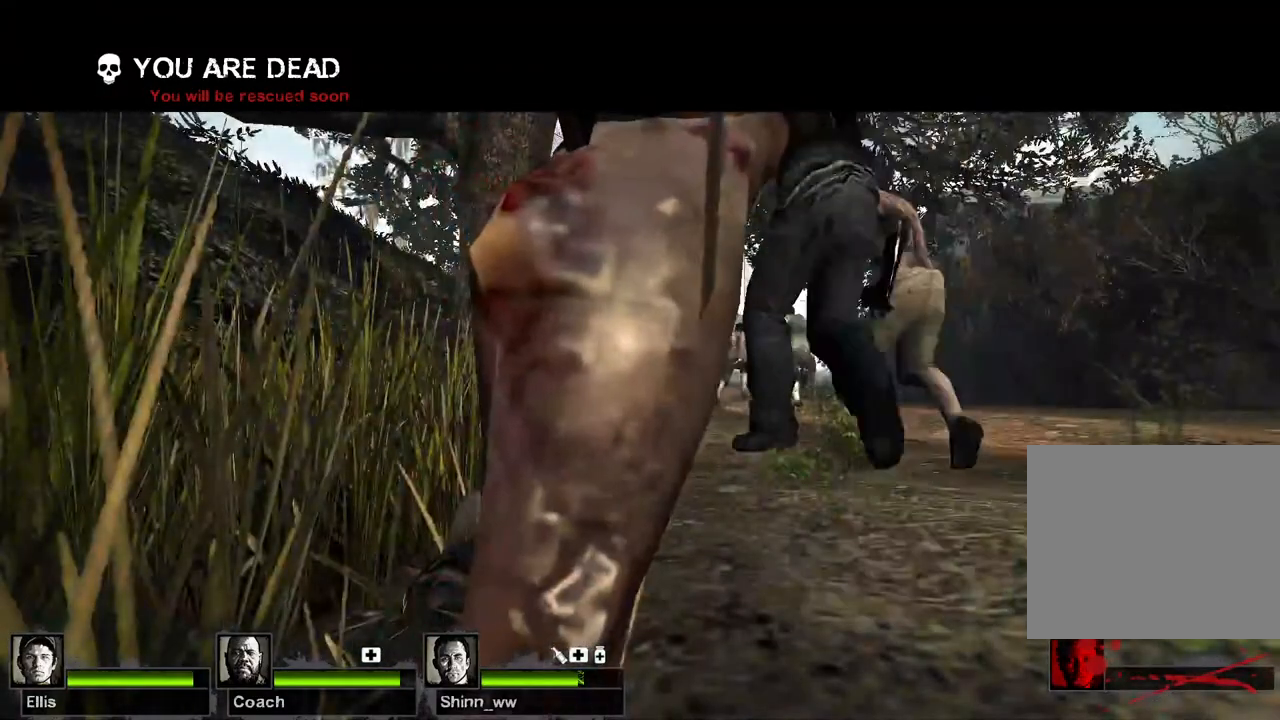
{"keys": ["w"], "events": [[100, "space", "down"], [200, "space", "up"], [400, "w", "down"]]}
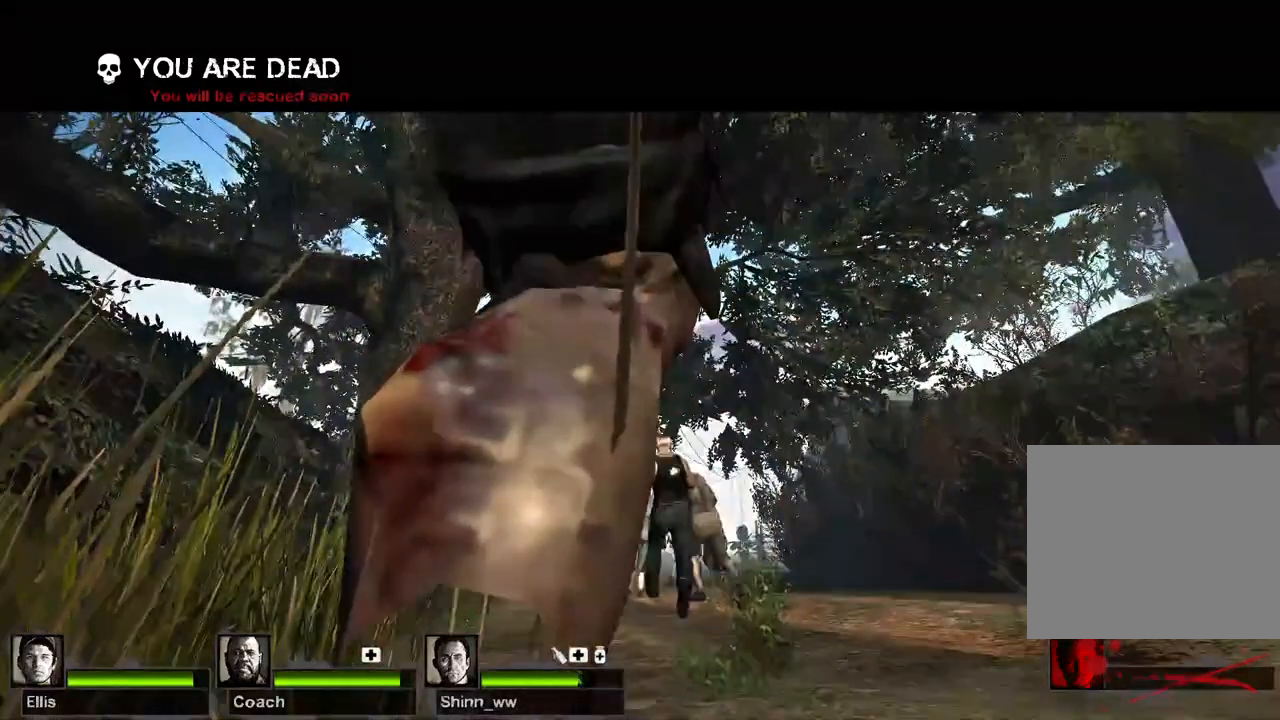
{"keys": [], "events": [[500, "w", "up"]]}
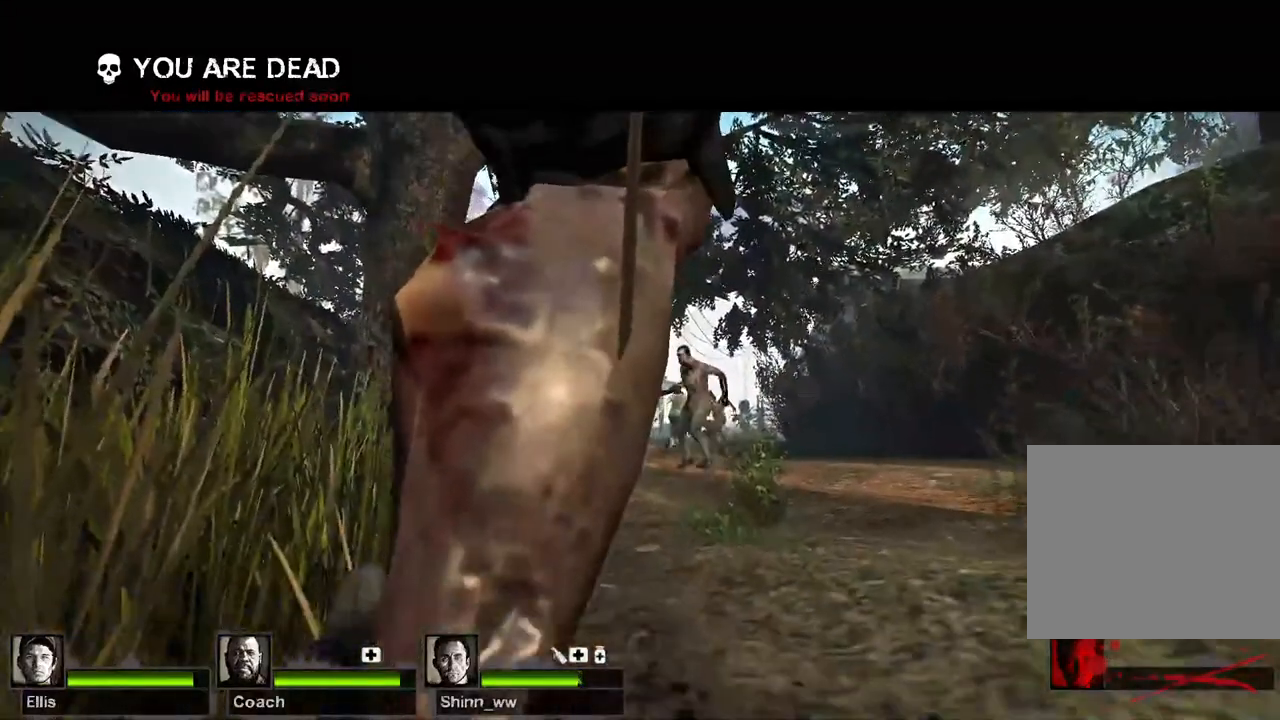
{"keys": ["w"], "events": [[400, "w", "down"]]}
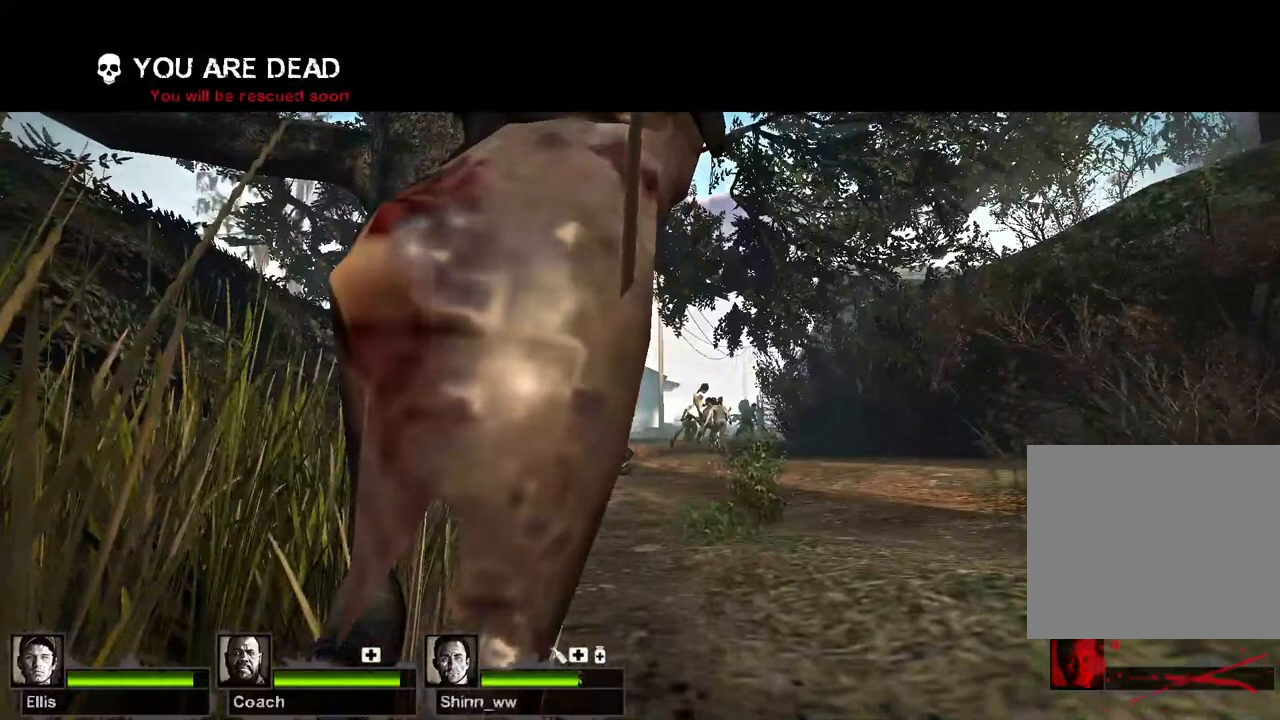
{"keys": [], "events": [[250, "w", "up"]]}
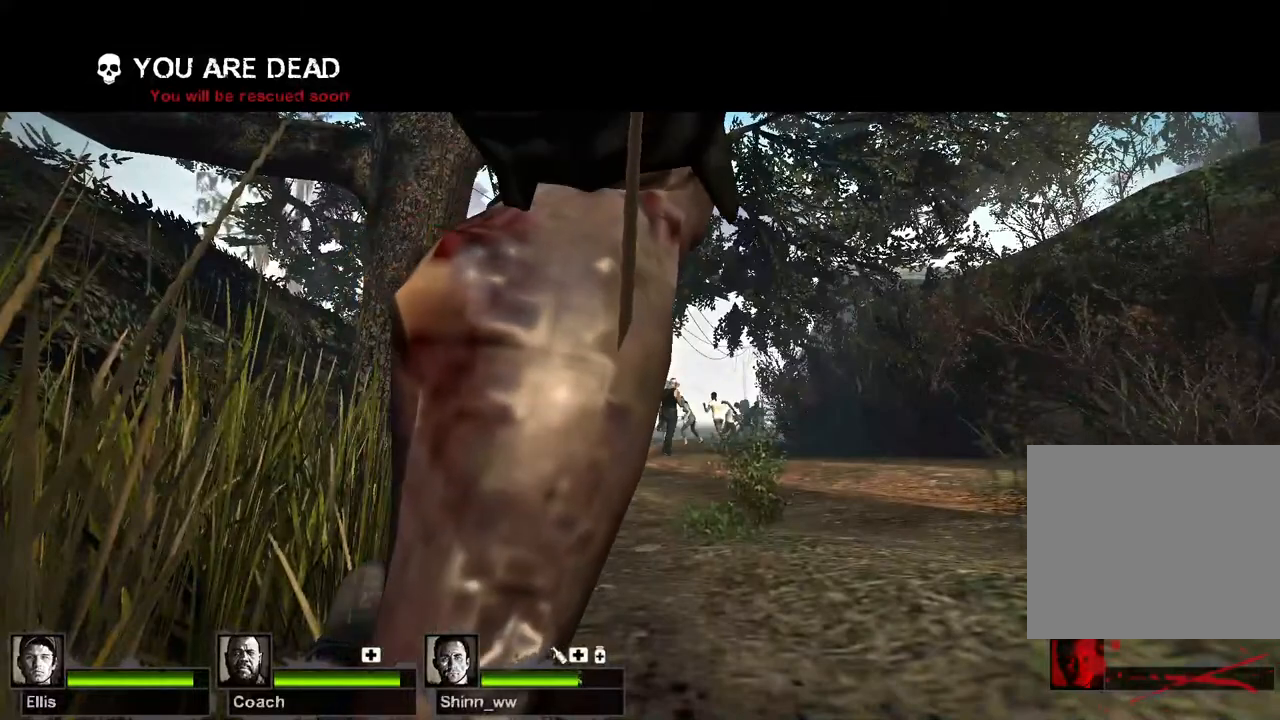
{"keys": [], "events": [[100, "w", "down"], [367, "w", "up"]]}
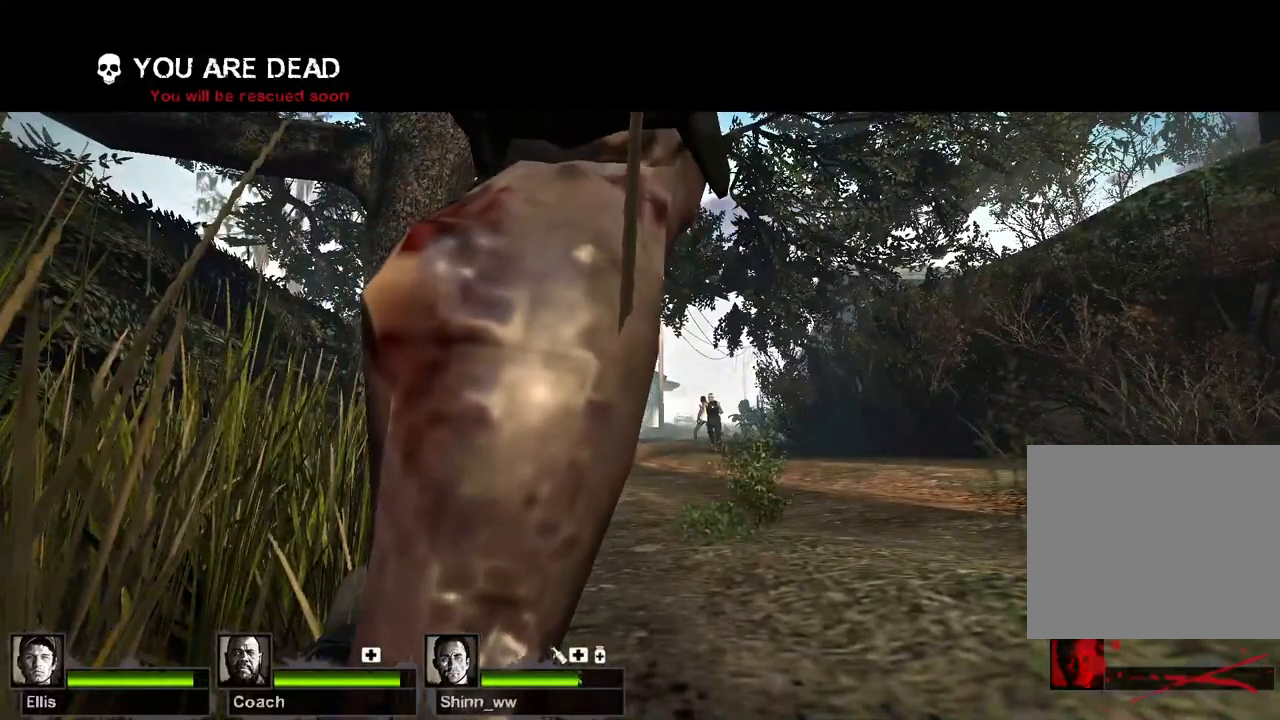
{"keys": [], "events": [[217, "w", "down"], [500, "w", "up"]]}
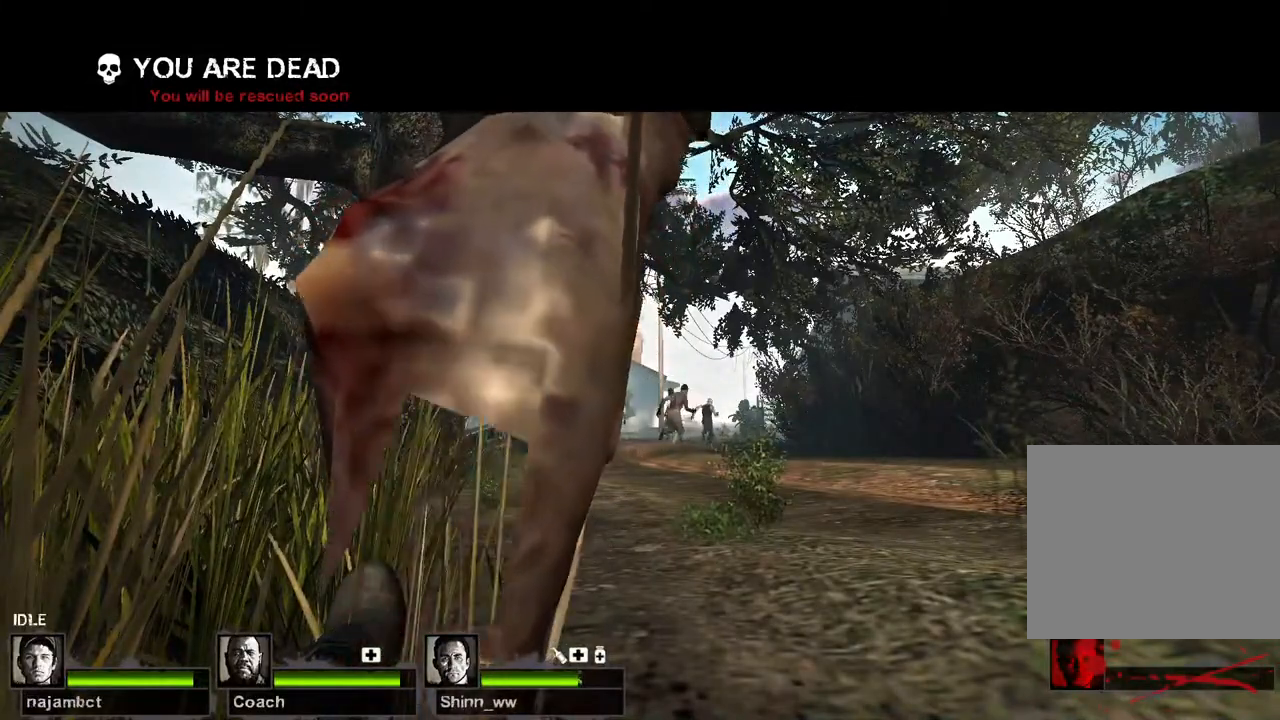
{"keys": [], "events": []}
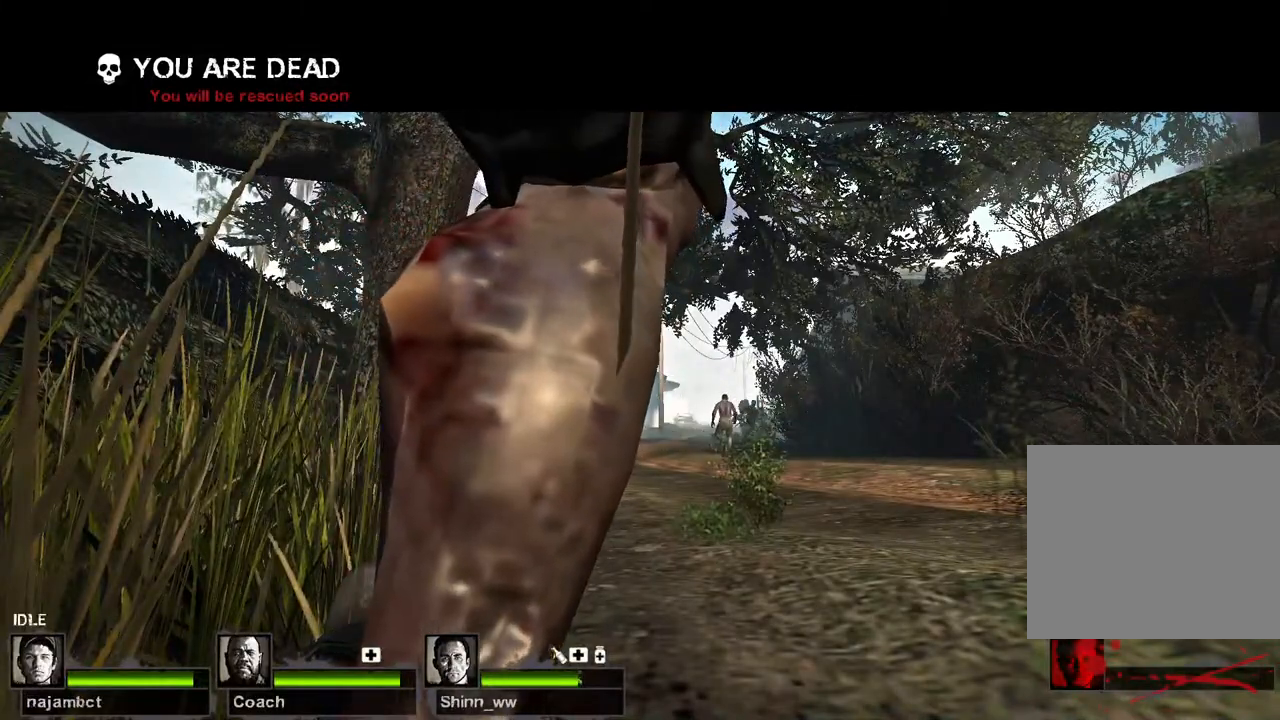
{"keys": [], "events": [[150, "w", "down"], [467, "w", "up"]]}
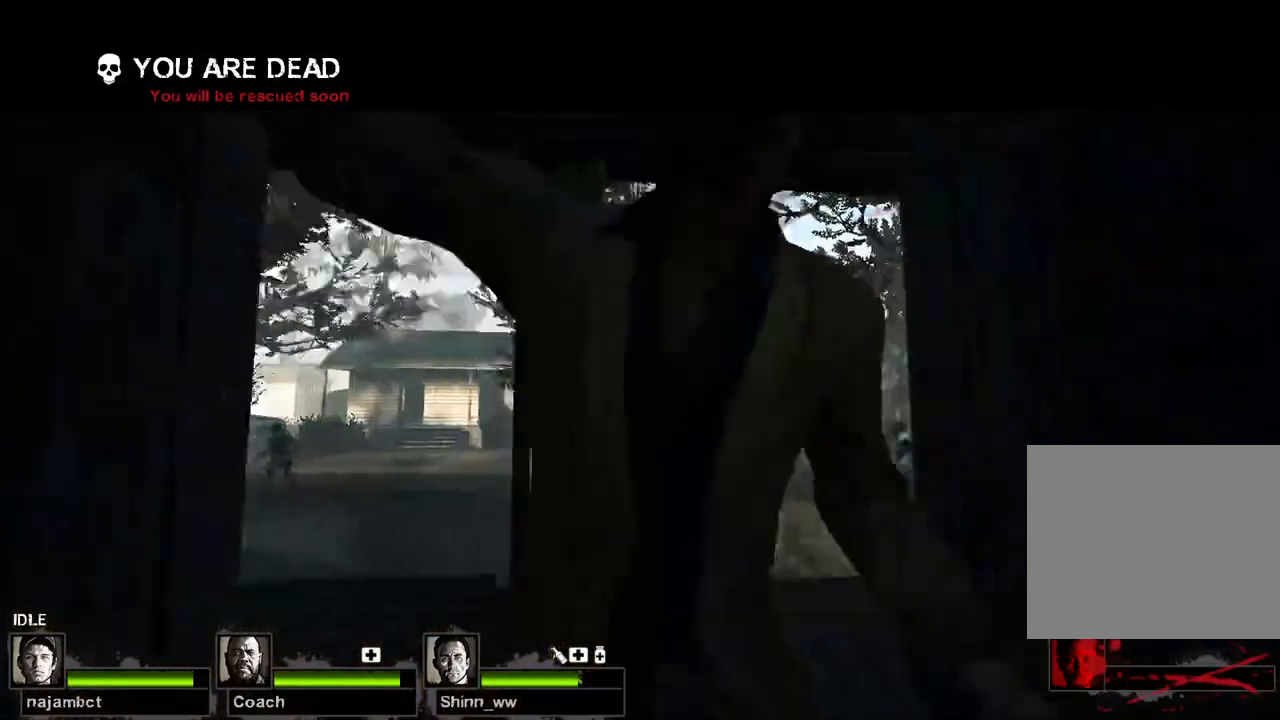
{"keys": [], "events": []}
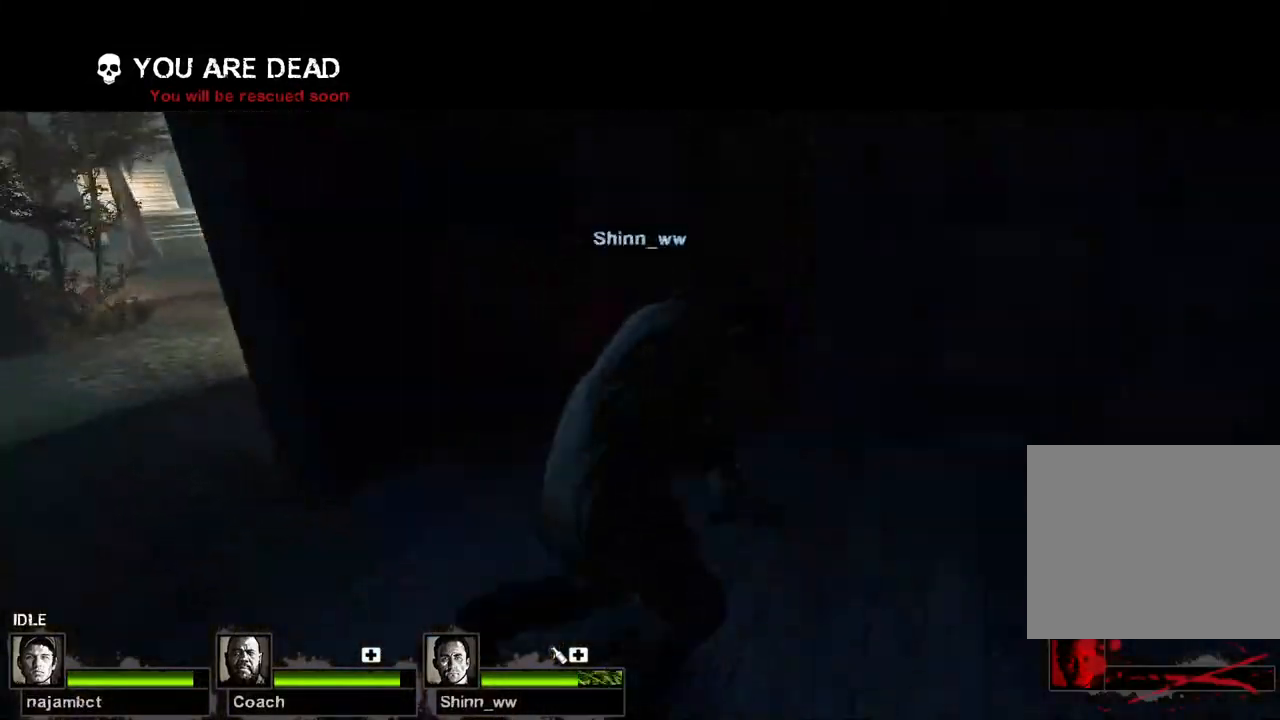
{"keys": [], "events": []}
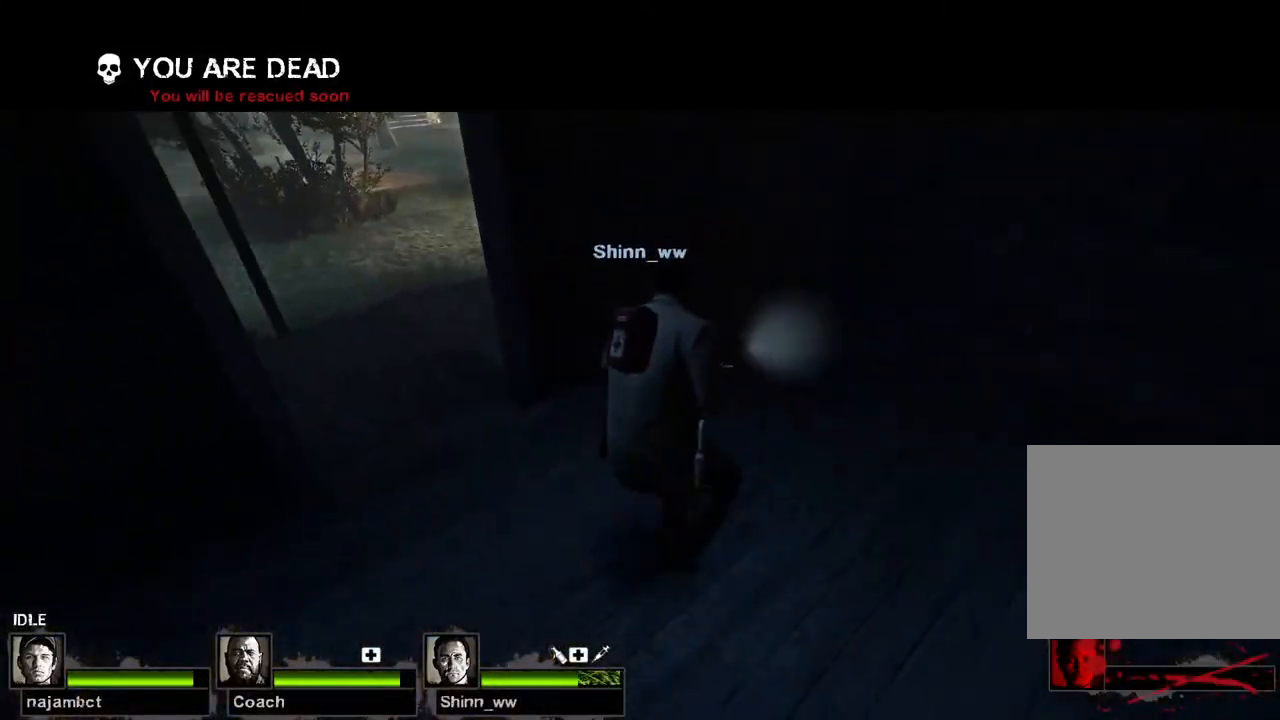
{"keys": [], "events": []}
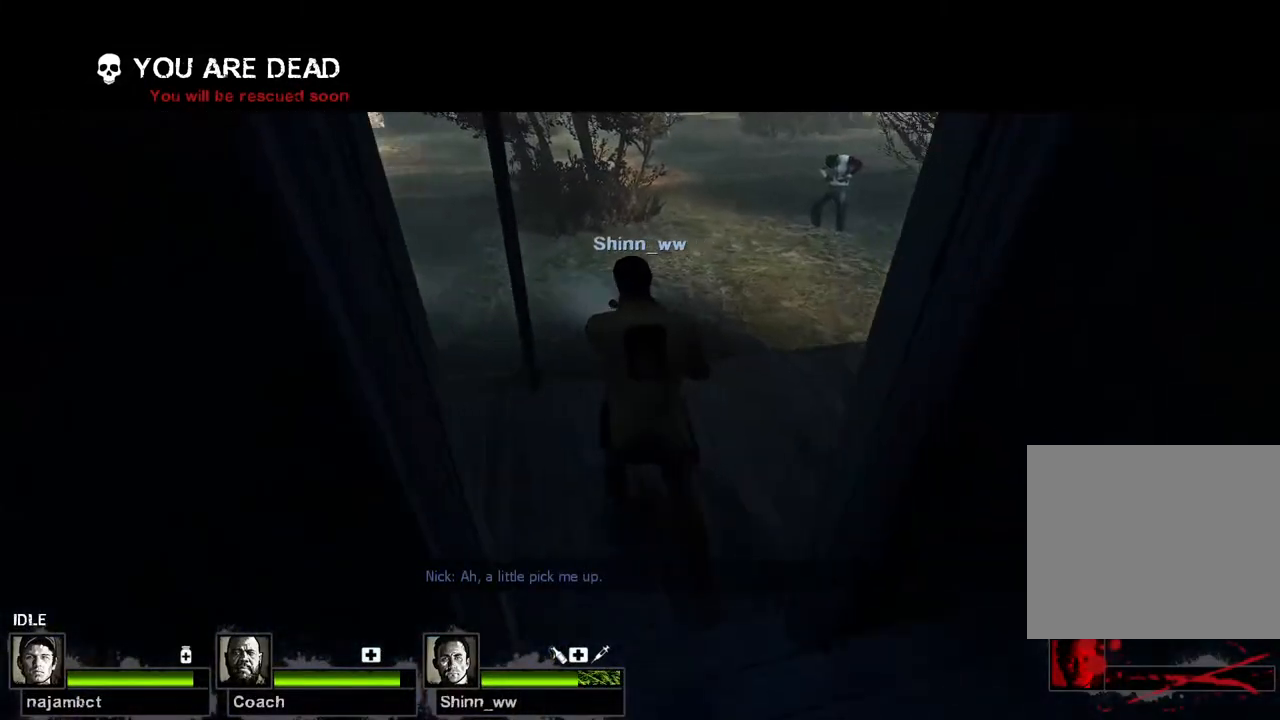
{"keys": [], "events": []}
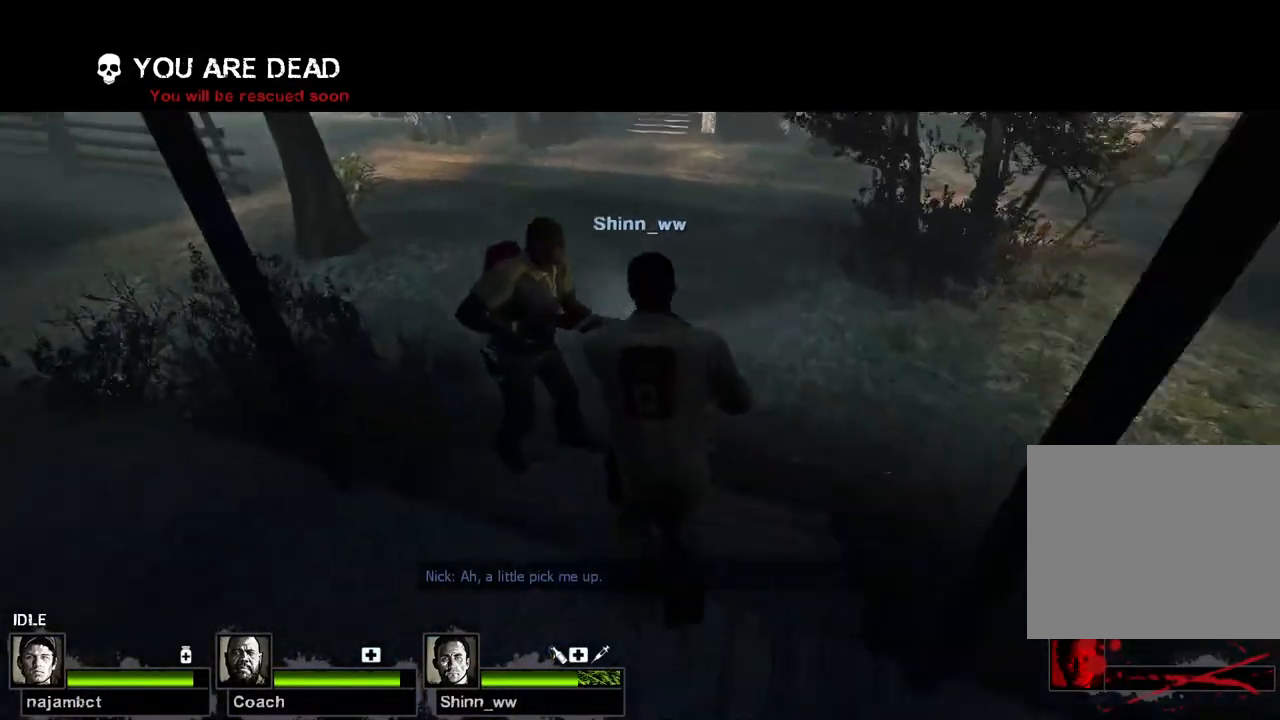
{"keys": [], "events": []}
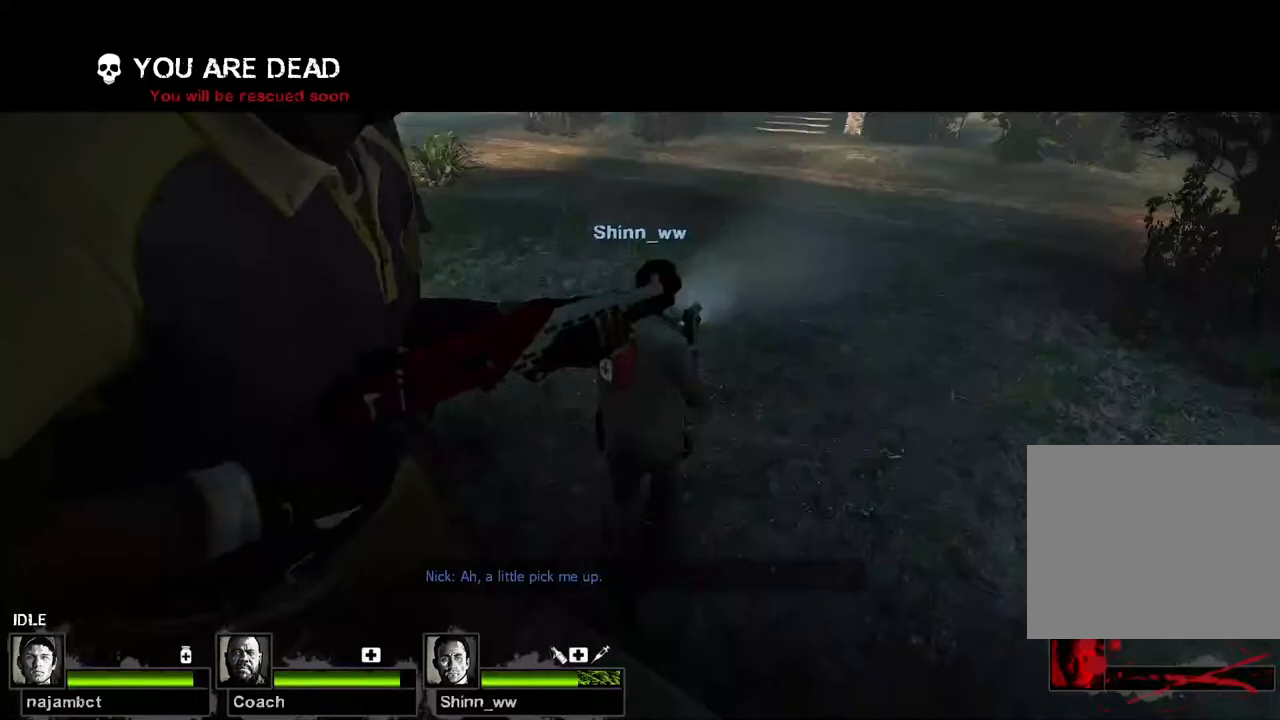
{"keys": [], "events": []}
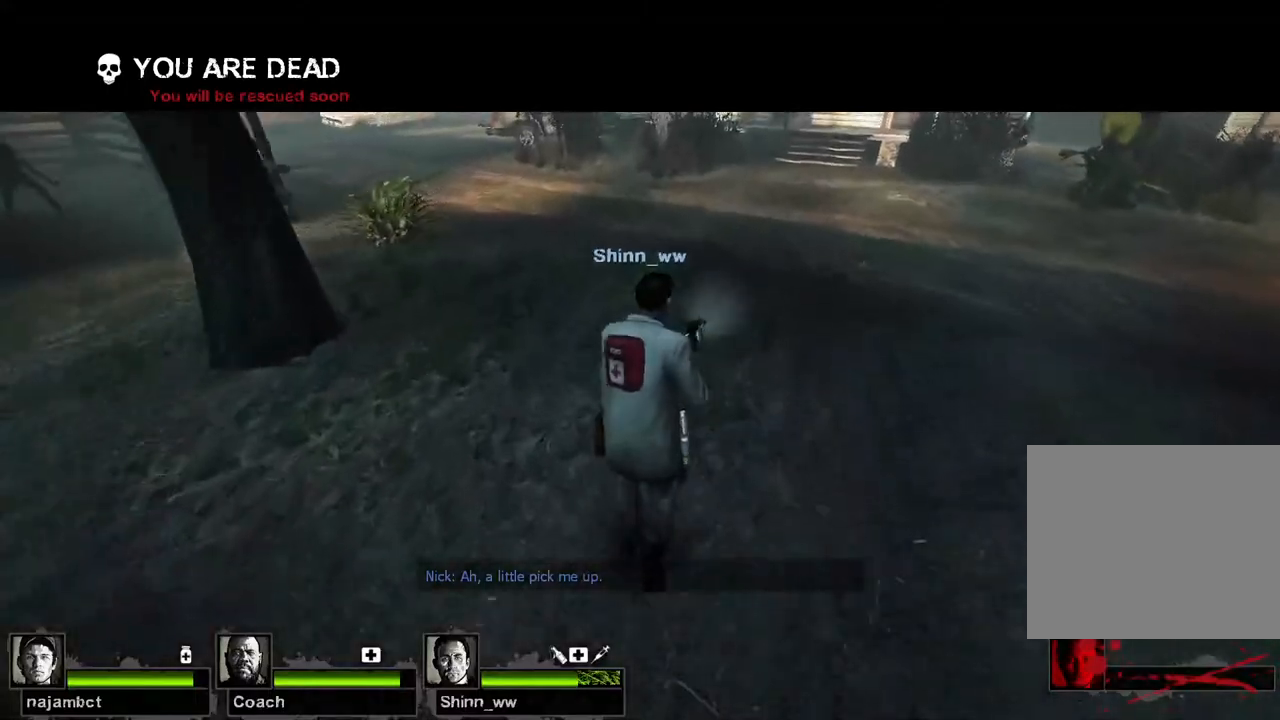
{"keys": [], "events": []}
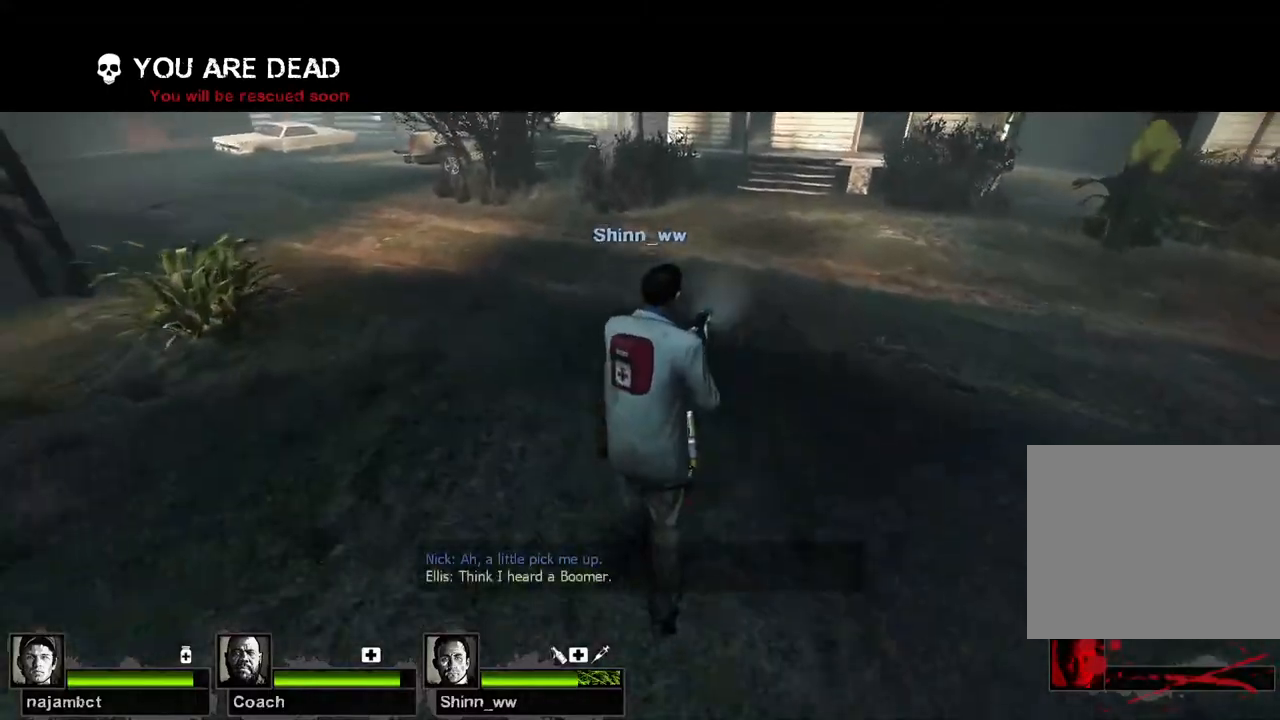
{"keys": [], "events": []}
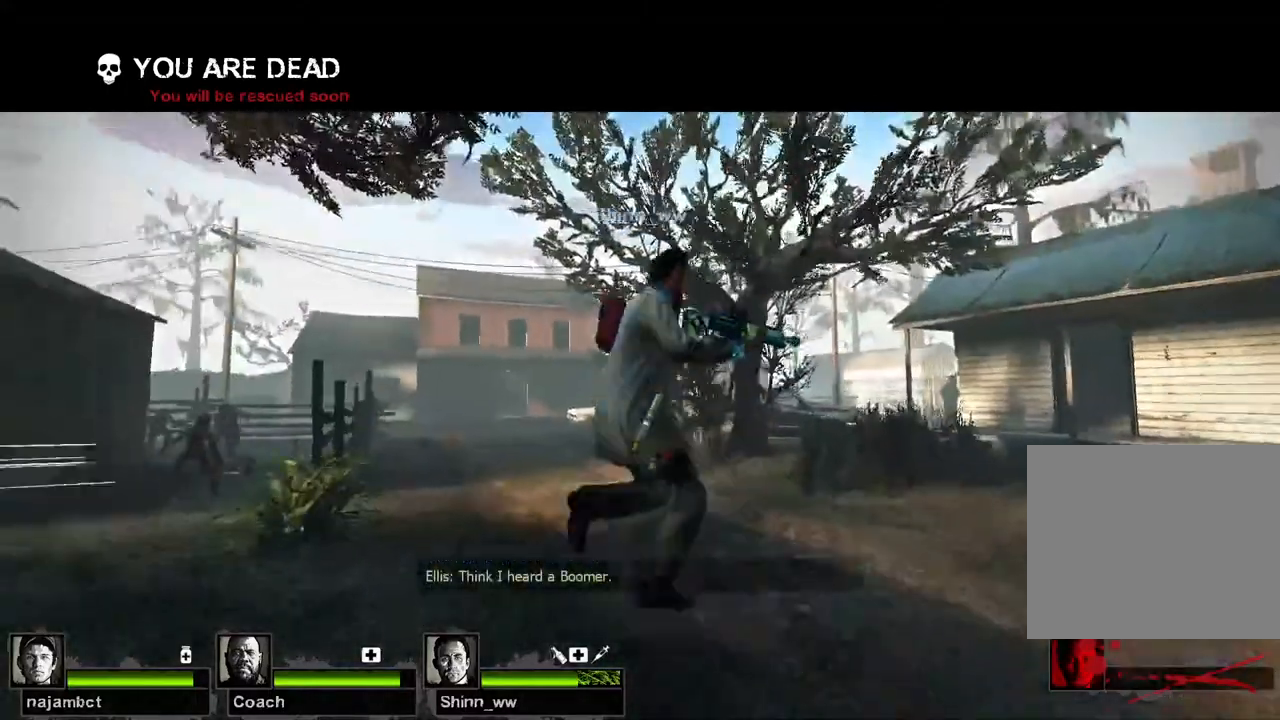
{"keys": ["w"], "events": [[117, "space", "down"], [233, "space", "up"], [283, "w", "down"]]}
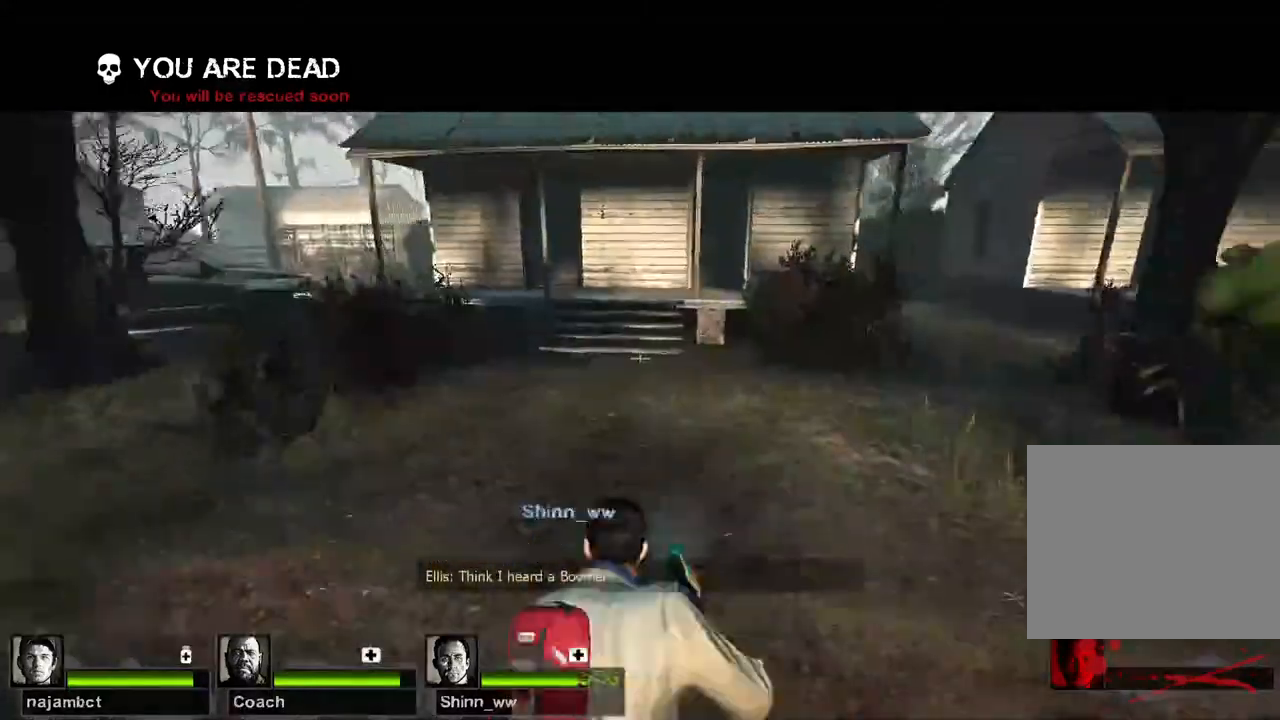
{"keys": ["a", "w"], "events": [[50, "w", "up"], [383, "w", "down"], [433, "a", "down"]]}